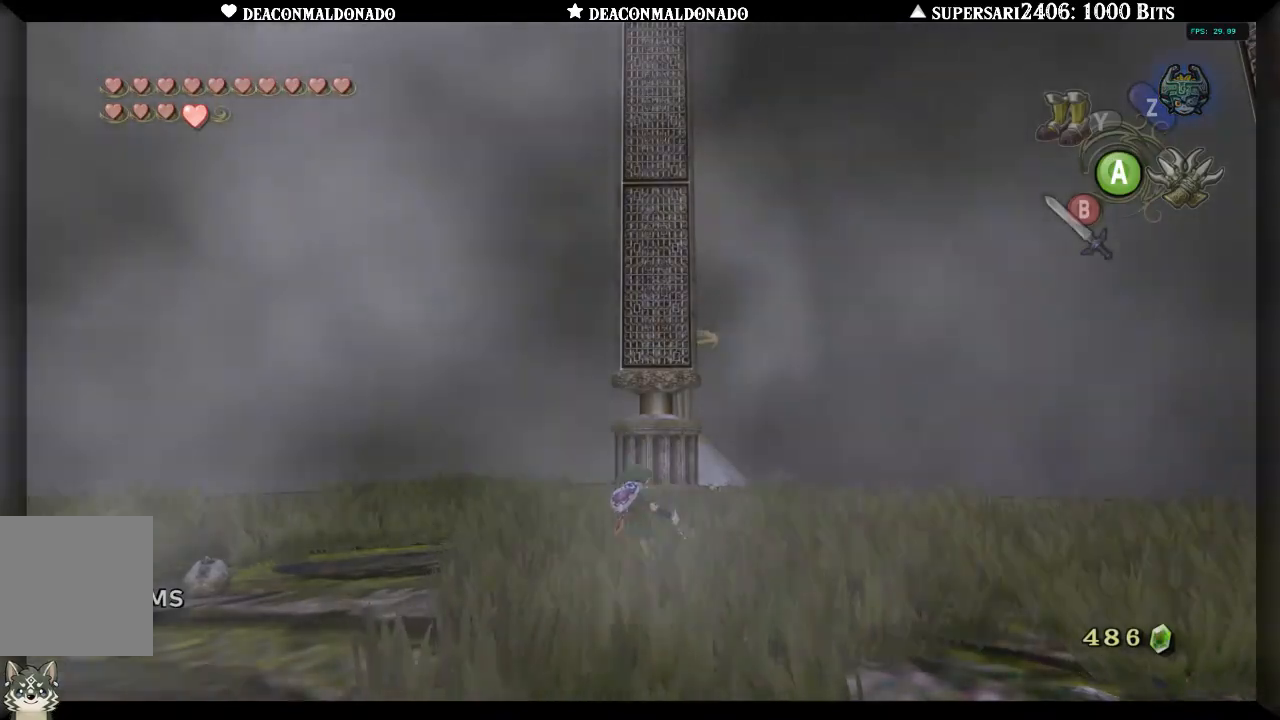
Gameplay with a controller (Nintendo layout); each line is a JSON object with the inputs held at the frame after it (dt_ms = milliseconds from this image to that frame). "events" lists button and stick changes between this image and that frame as [ms after this image, input, new state], when the widget could be followed in between. Not read: DPAD_UP L3 R1 R3.
{"dt_ms": 500, "buttons": ["A"], "left_stick": "up-right", "right_stick": "center", "events": [[133, "A", "down"], [200, "A", "up"], [267, "A", "down"], [367, "A", "up"], [433, "A", "down"]]}
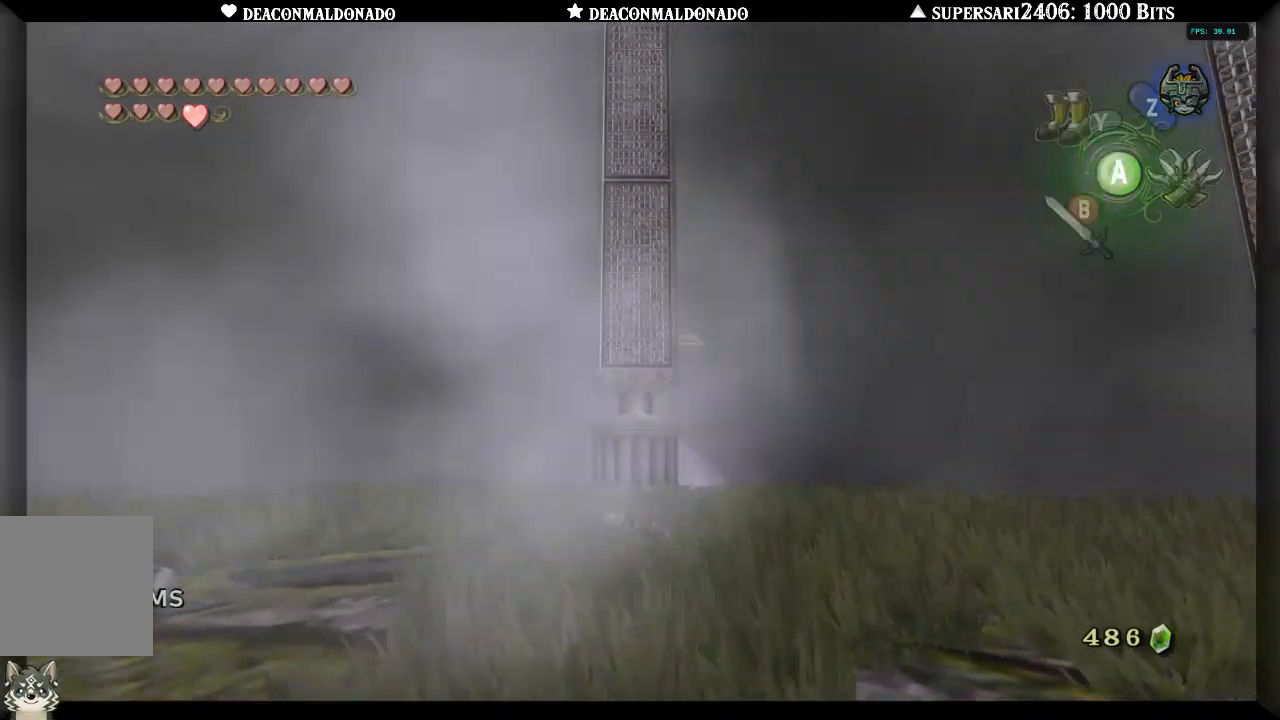
{"dt_ms": 500, "buttons": [], "left_stick": "up", "right_stick": "center", "events": [[33, "A", "up"], [50, "left_stick", "up"], [117, "A", "down"], [183, "A", "up"], [250, "A", "down"], [333, "A", "up"], [400, "A", "down"], [483, "A", "up"]]}
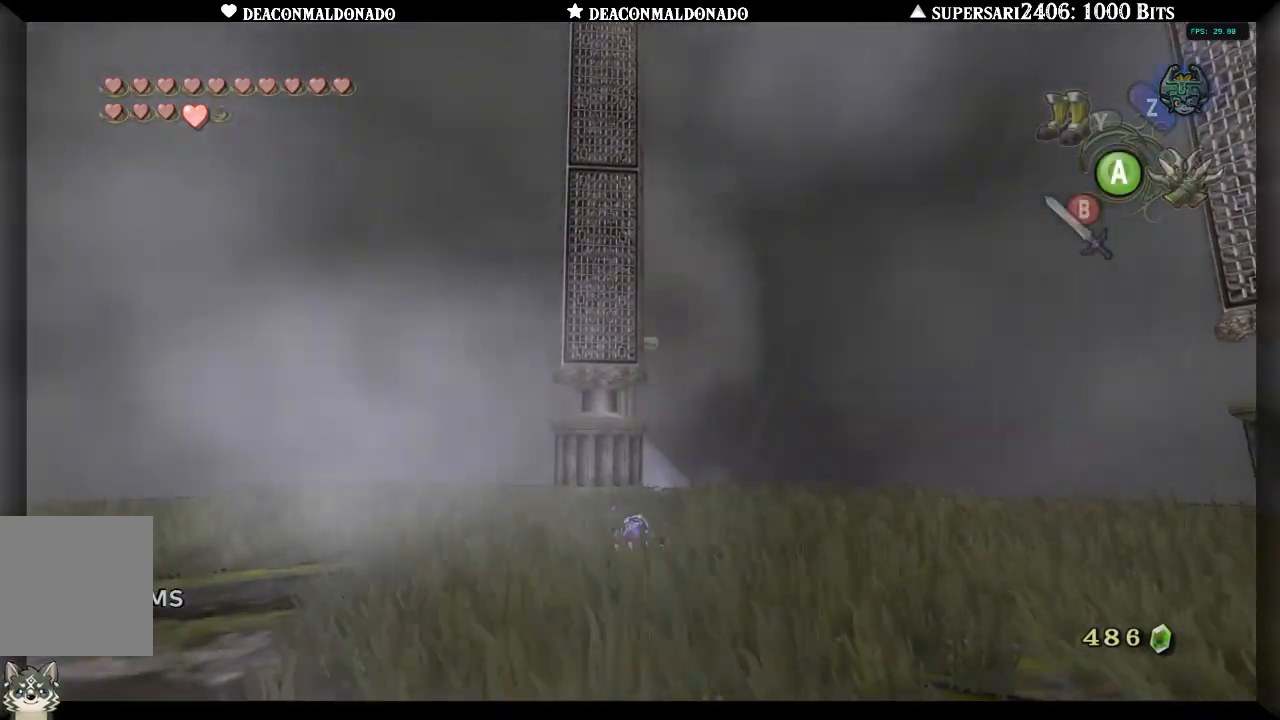
{"dt_ms": 500, "buttons": [], "left_stick": "up", "right_stick": "center", "events": [[50, "A", "down"], [133, "A", "up"], [200, "A", "down"], [267, "A", "up"], [350, "A", "down"], [467, "A", "up"]]}
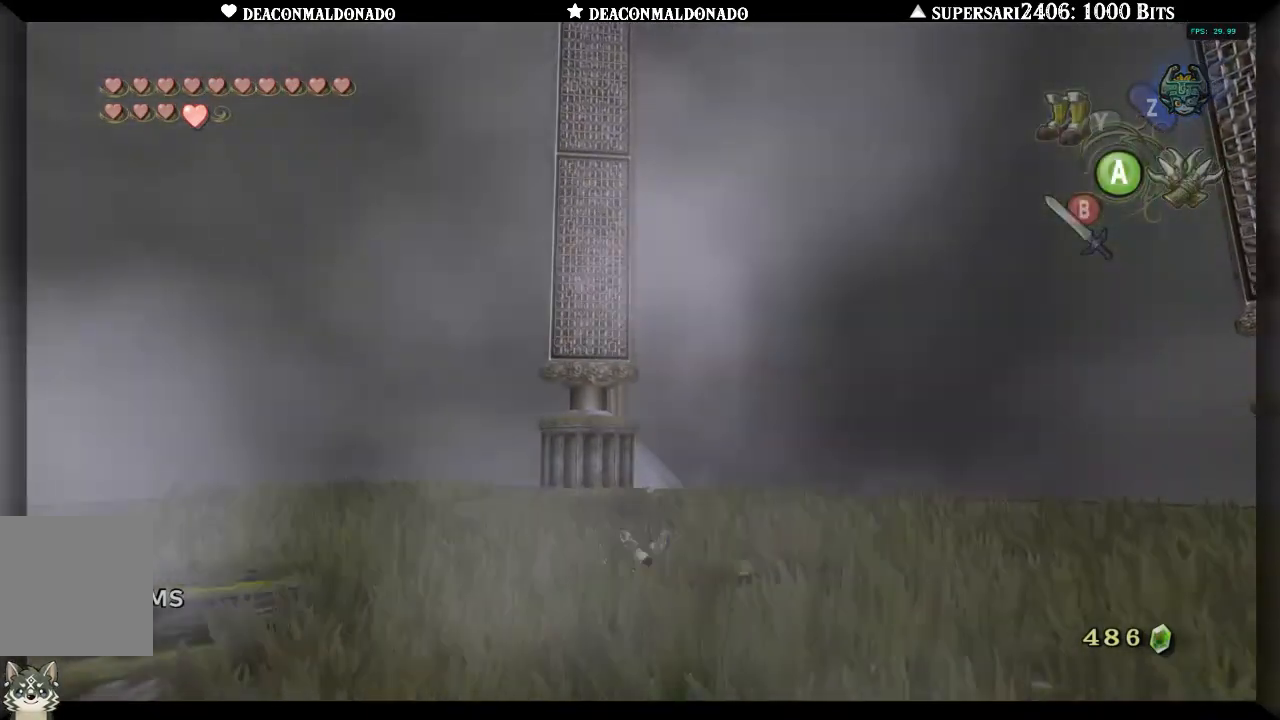
{"dt_ms": 1000, "buttons": ["X"], "left_stick": "center", "right_stick": "center", "events": [[317, "X", "down"], [500, "left_stick", "center"]]}
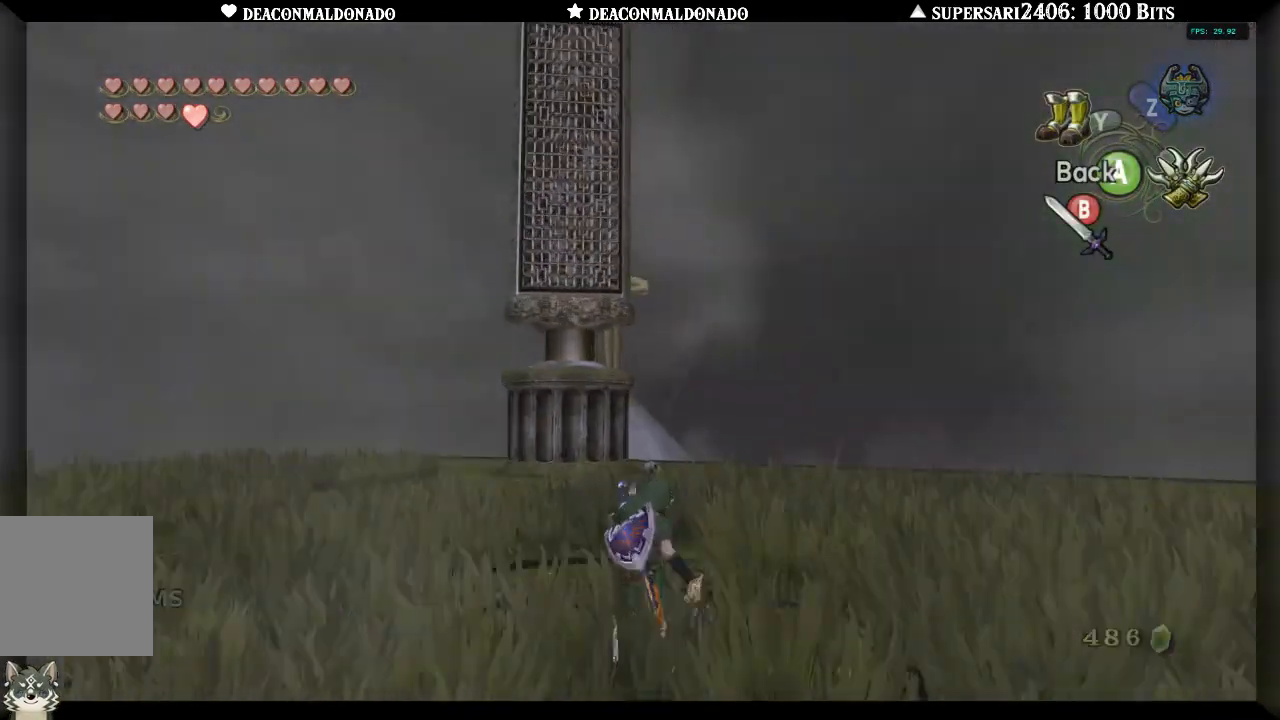
{"dt_ms": 500, "buttons": ["X"], "left_stick": "down", "right_stick": "center", "events": [[100, "left_stick", "down"], [300, "left_stick", "down-left"], [500, "left_stick", "down"]]}
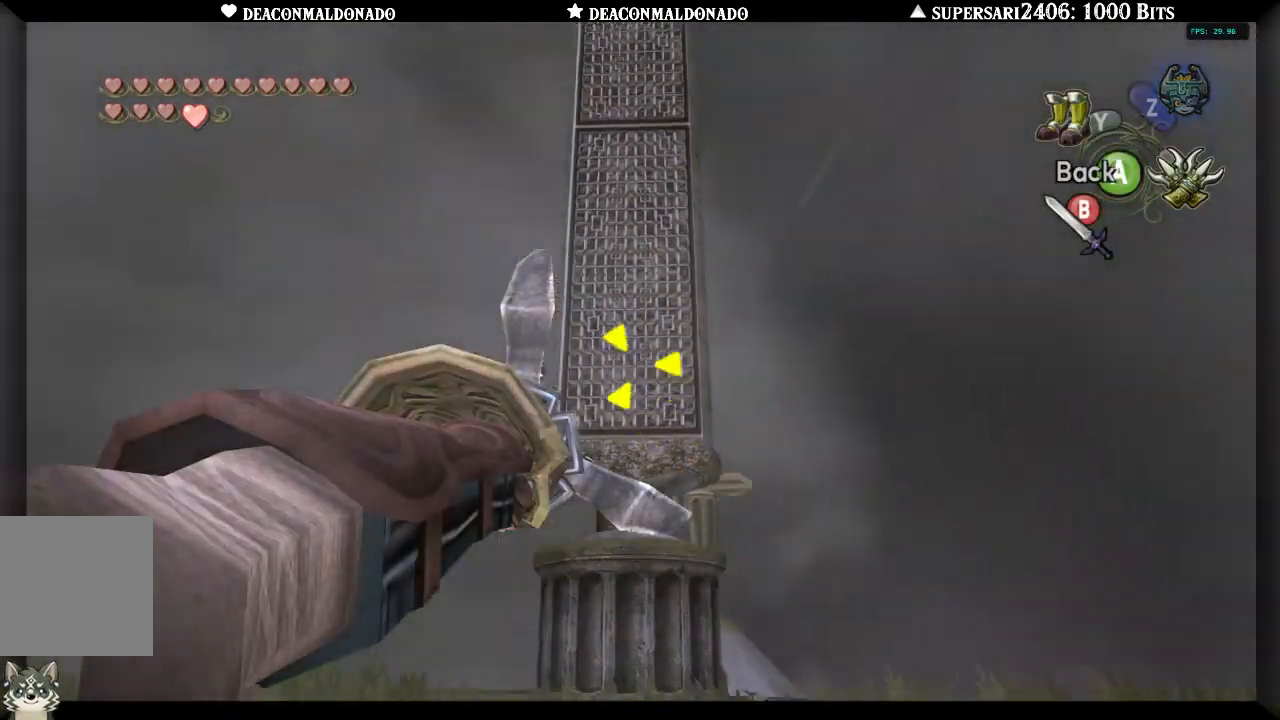
{"dt_ms": 500, "buttons": [], "left_stick": "down", "right_stick": "center", "events": [[150, "left_stick", "center"], [450, "left_stick", "down"], [483, "X", "up"]]}
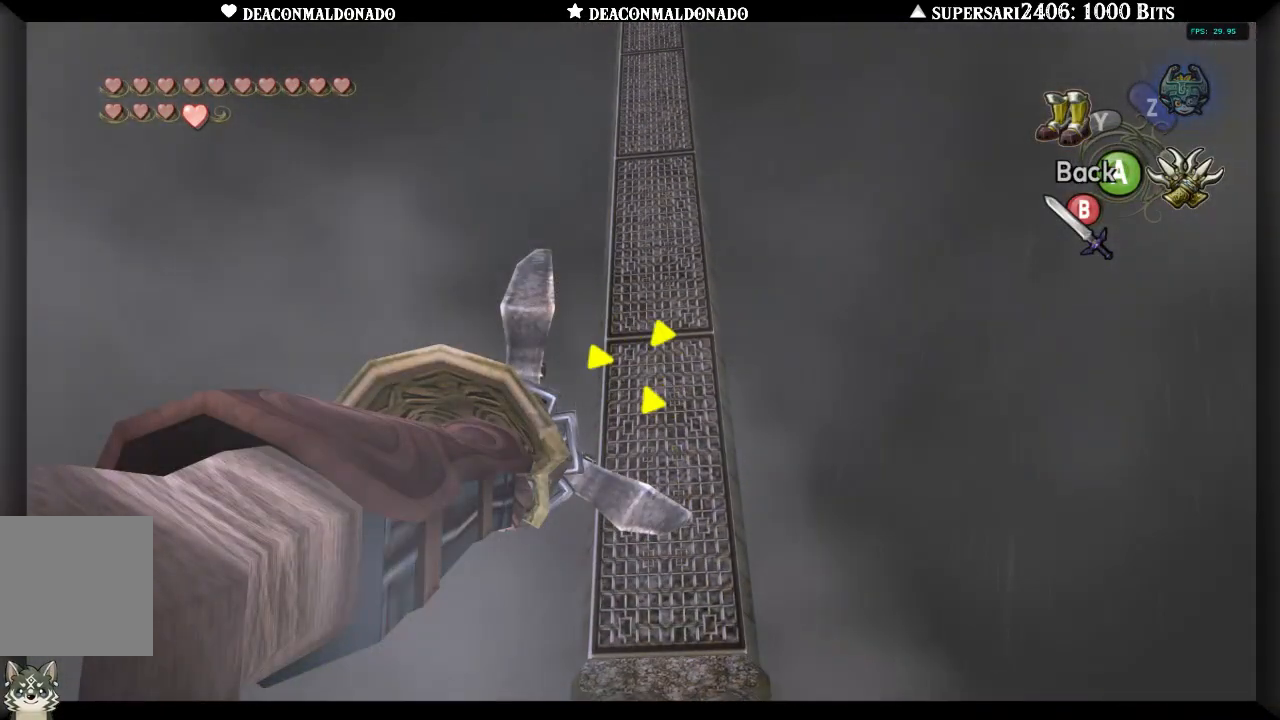
{"dt_ms": 500, "buttons": [], "left_stick": "center", "right_stick": "center", "events": [[50, "left_stick", "center"]]}
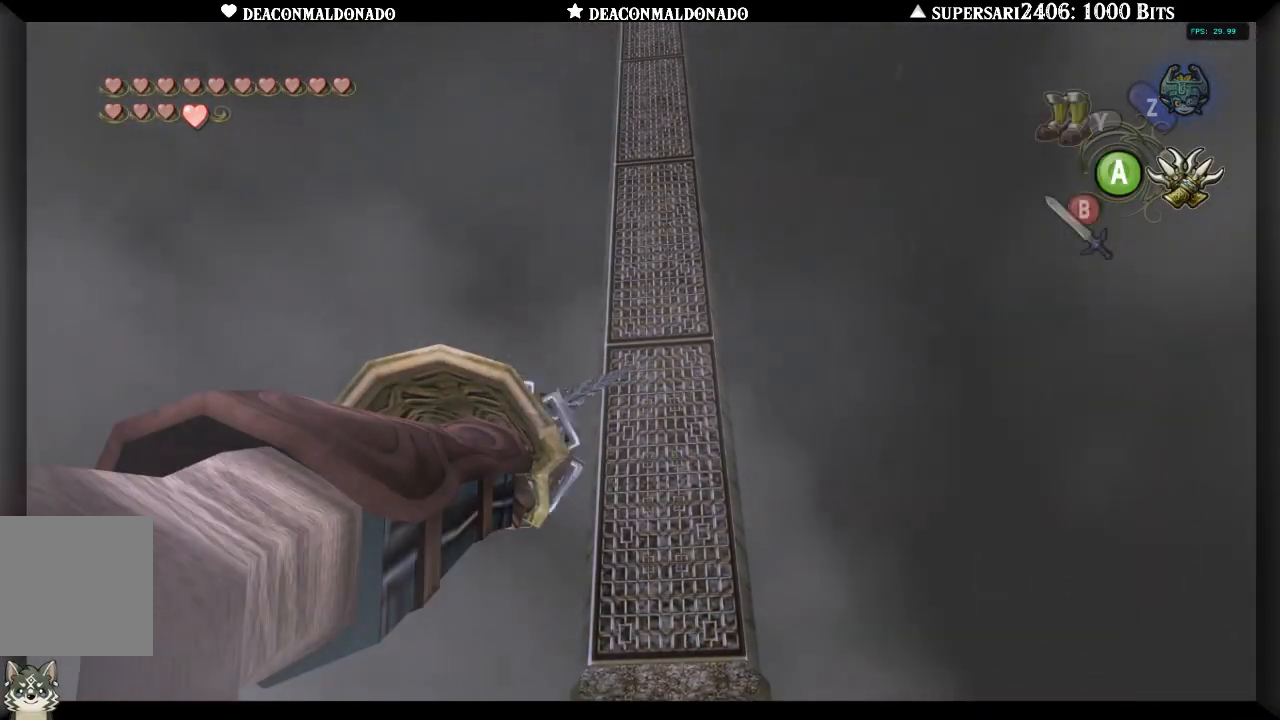
{"dt_ms": 500, "buttons": [], "left_stick": "center", "right_stick": "center", "events": []}
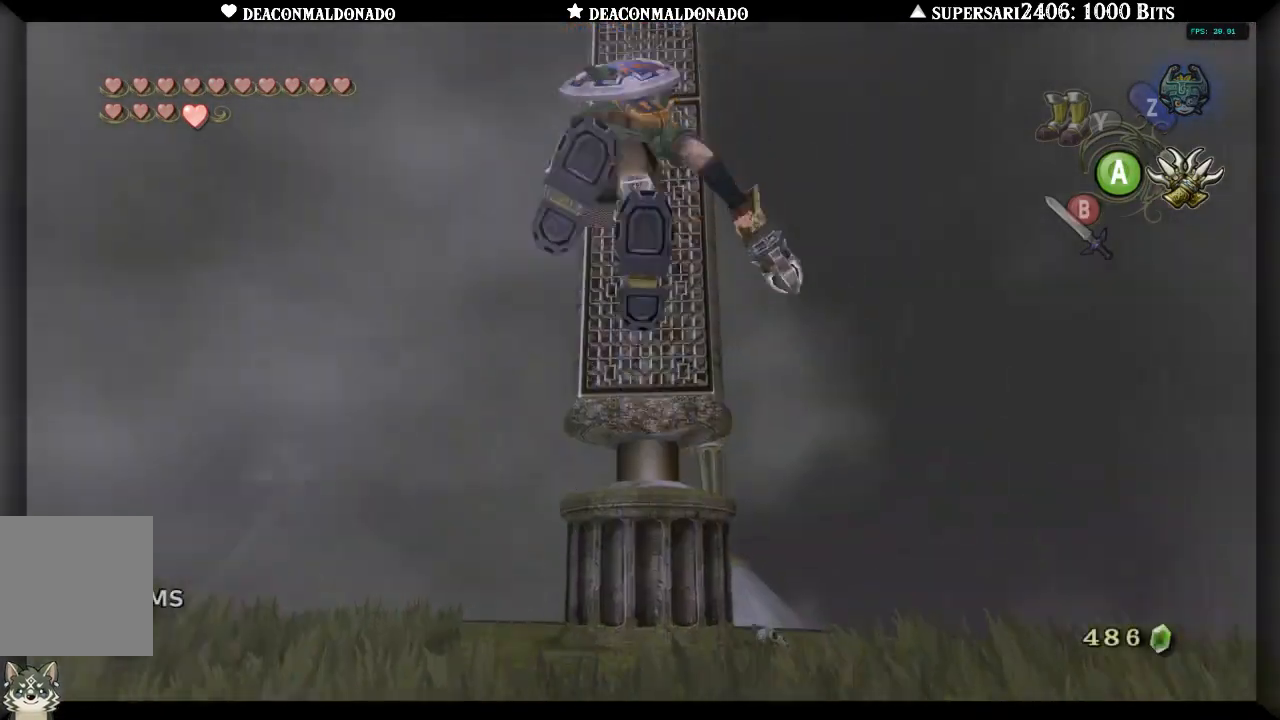
{"dt_ms": 500, "buttons": [], "left_stick": "center", "right_stick": "center", "events": []}
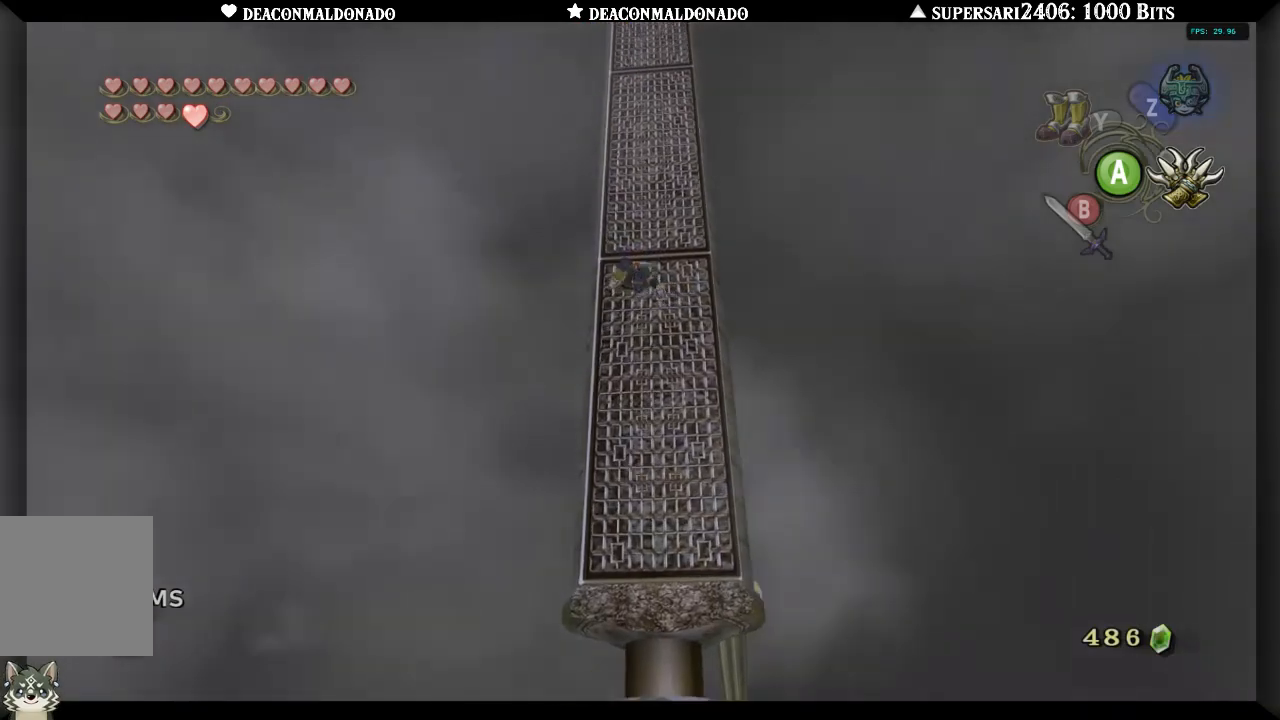
{"dt_ms": 500, "buttons": [], "left_stick": "center", "right_stick": "center", "events": []}
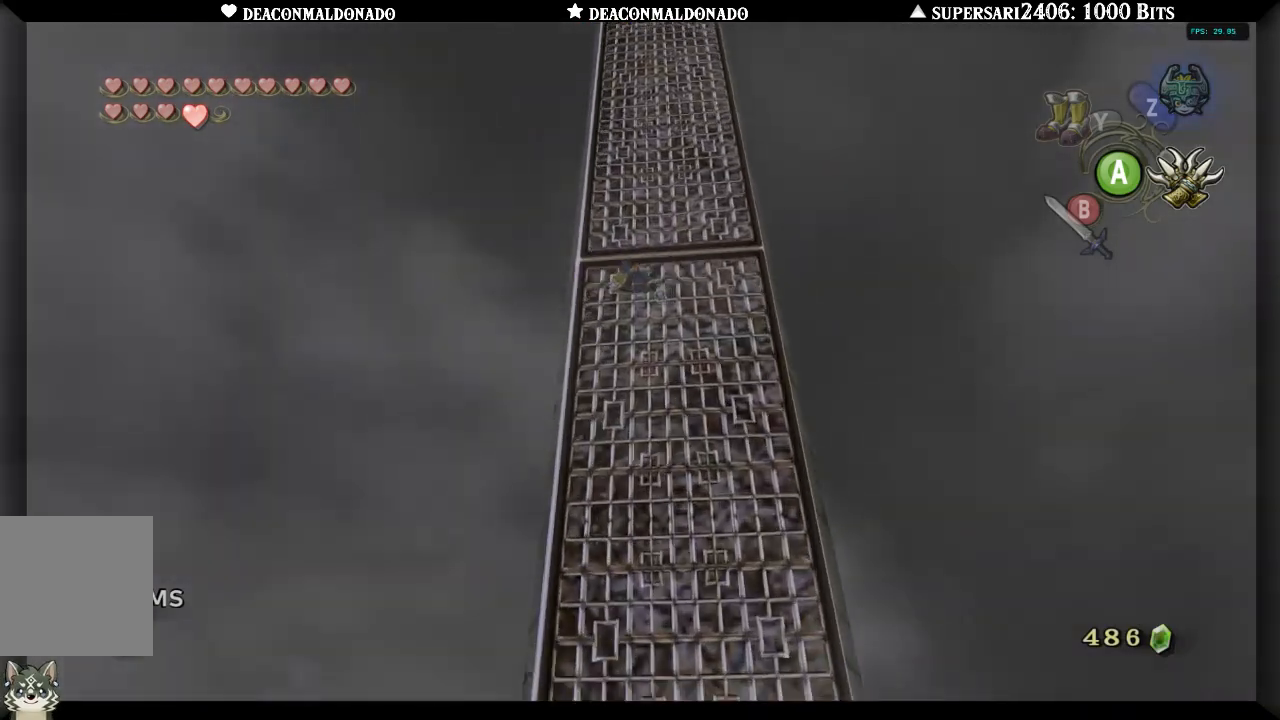
{"dt_ms": 500, "buttons": [], "left_stick": "center", "right_stick": "center", "events": []}
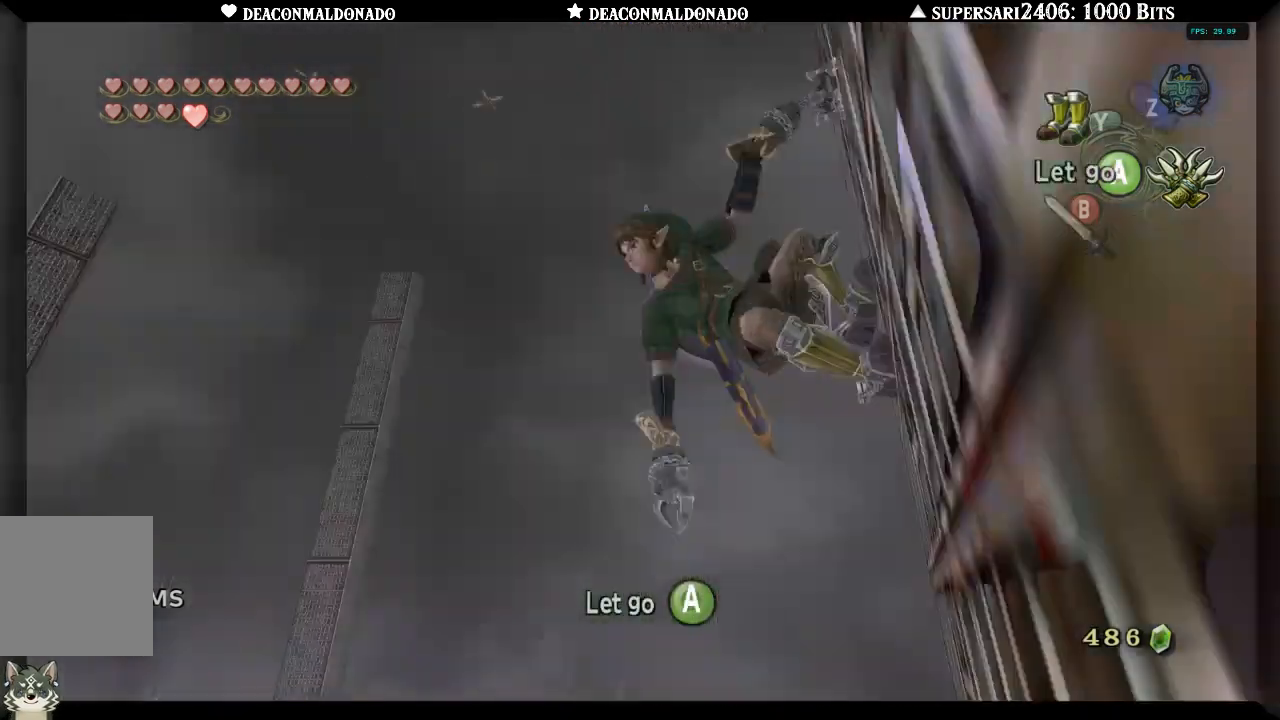
{"dt_ms": 500, "buttons": ["X"], "left_stick": "center", "right_stick": "center", "events": [[33, "Y", "down"], [117, "Y", "up"], [467, "X", "down"]]}
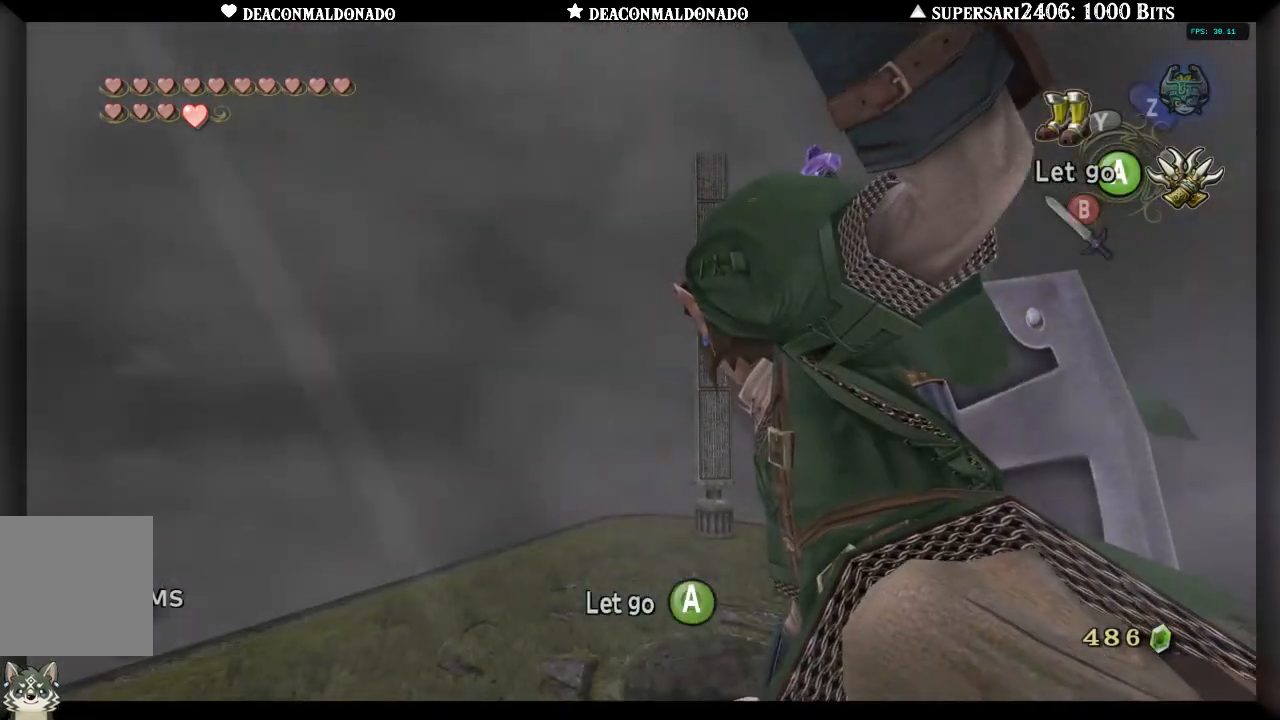
{"dt_ms": 500, "buttons": ["X"], "left_stick": "center", "right_stick": "center", "events": []}
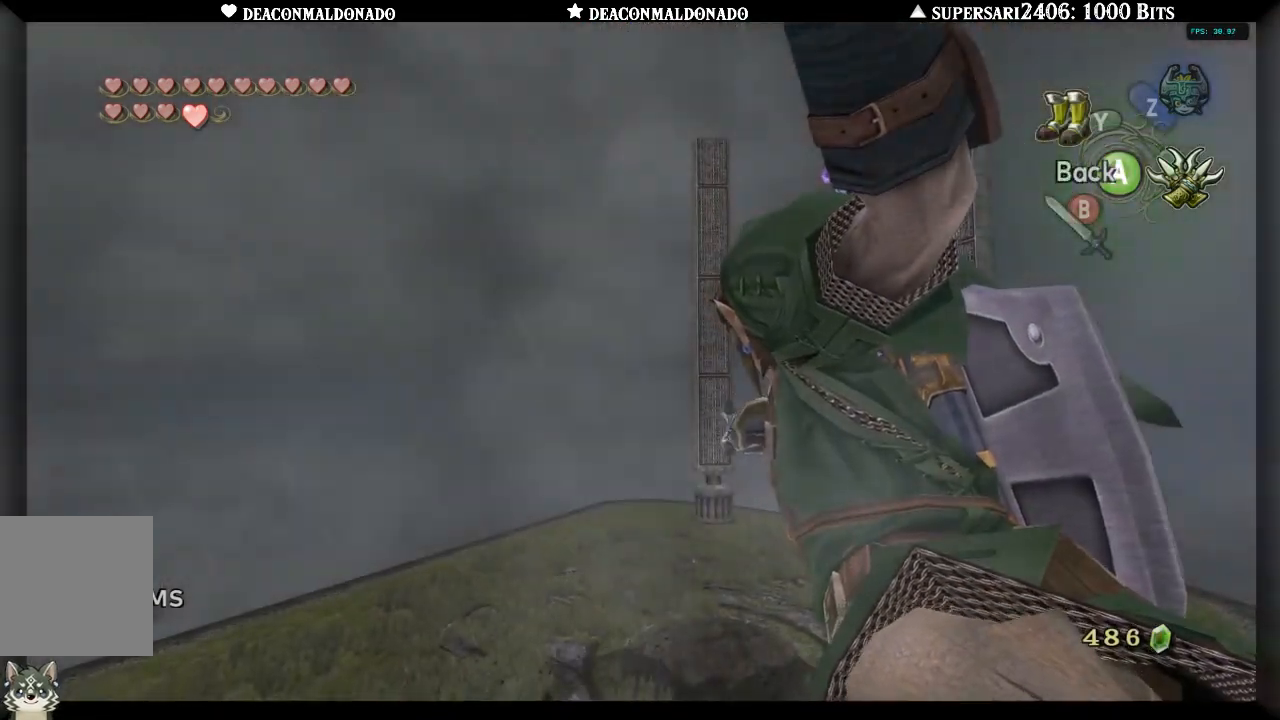
{"dt_ms": 500, "buttons": ["X"], "left_stick": "down-left", "right_stick": "center", "events": [[167, "left_stick", "left"], [300, "left_stick", "down-left"]]}
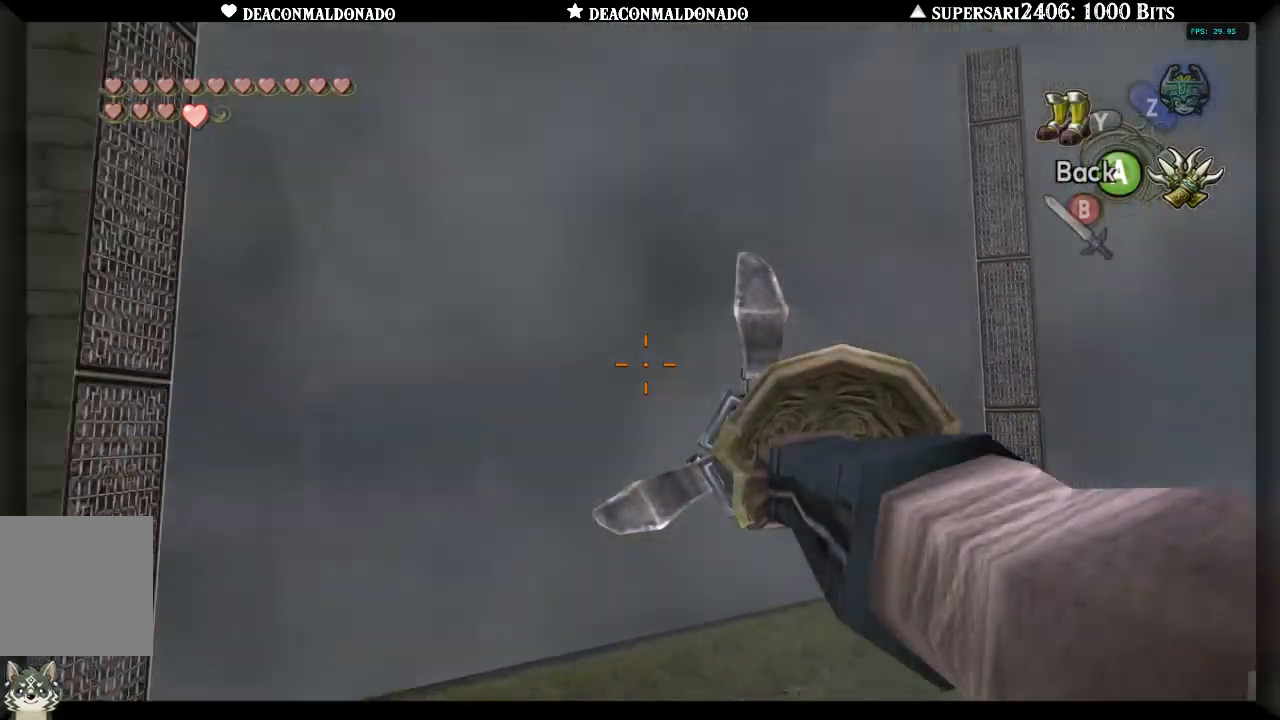
{"dt_ms": 500, "buttons": ["X"], "left_stick": "down", "right_stick": "center", "events": [[450, "left_stick", "down"]]}
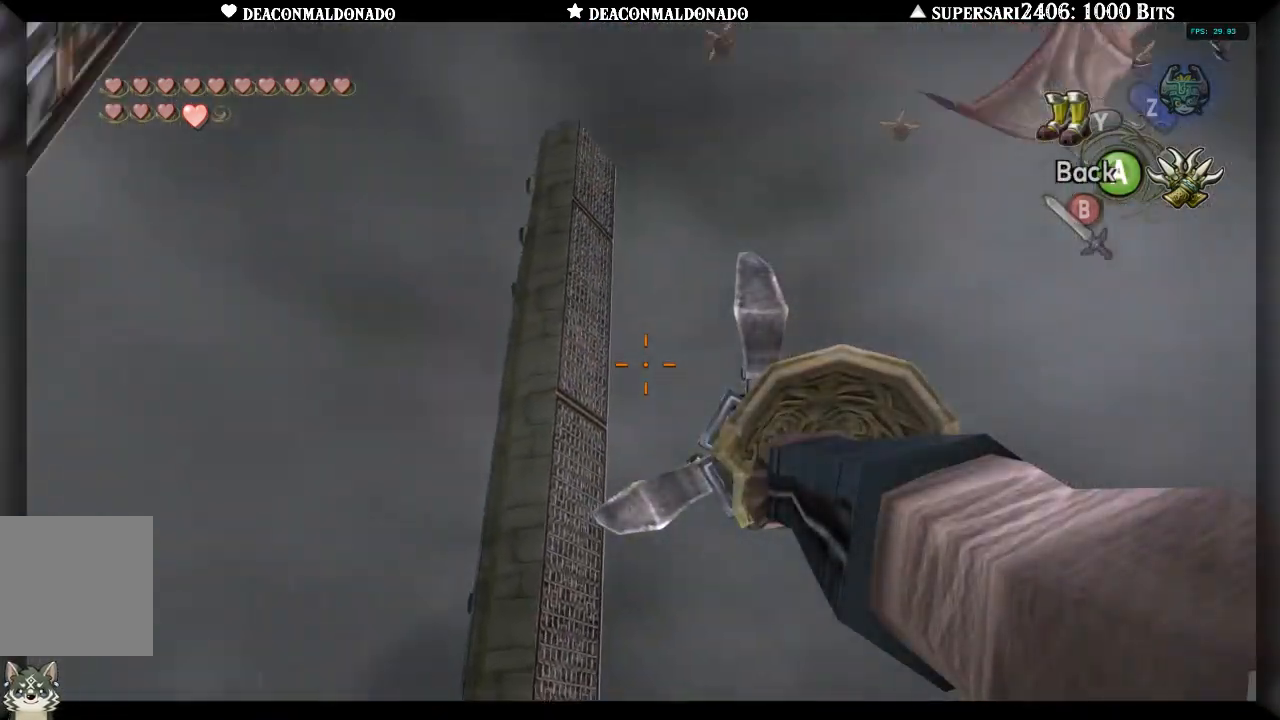
{"dt_ms": 500, "buttons": ["X"], "left_stick": "up-left", "right_stick": "center", "events": [[50, "left_stick", "center"], [283, "left_stick", "left"], [367, "left_stick", "center"], [467, "left_stick", "up-left"]]}
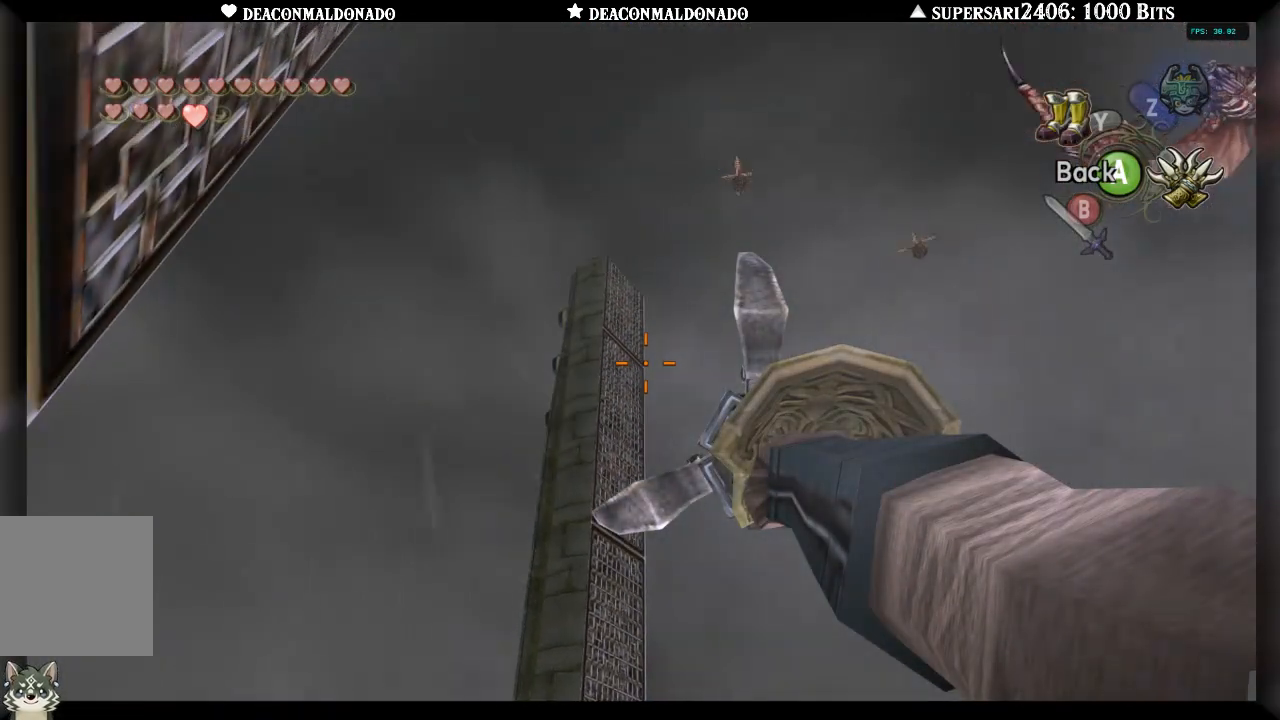
{"dt_ms": 500, "buttons": ["X"], "left_stick": "center", "right_stick": "center", "events": [[117, "left_stick", "center"], [333, "left_stick", "up-left"], [400, "left_stick", "center"]]}
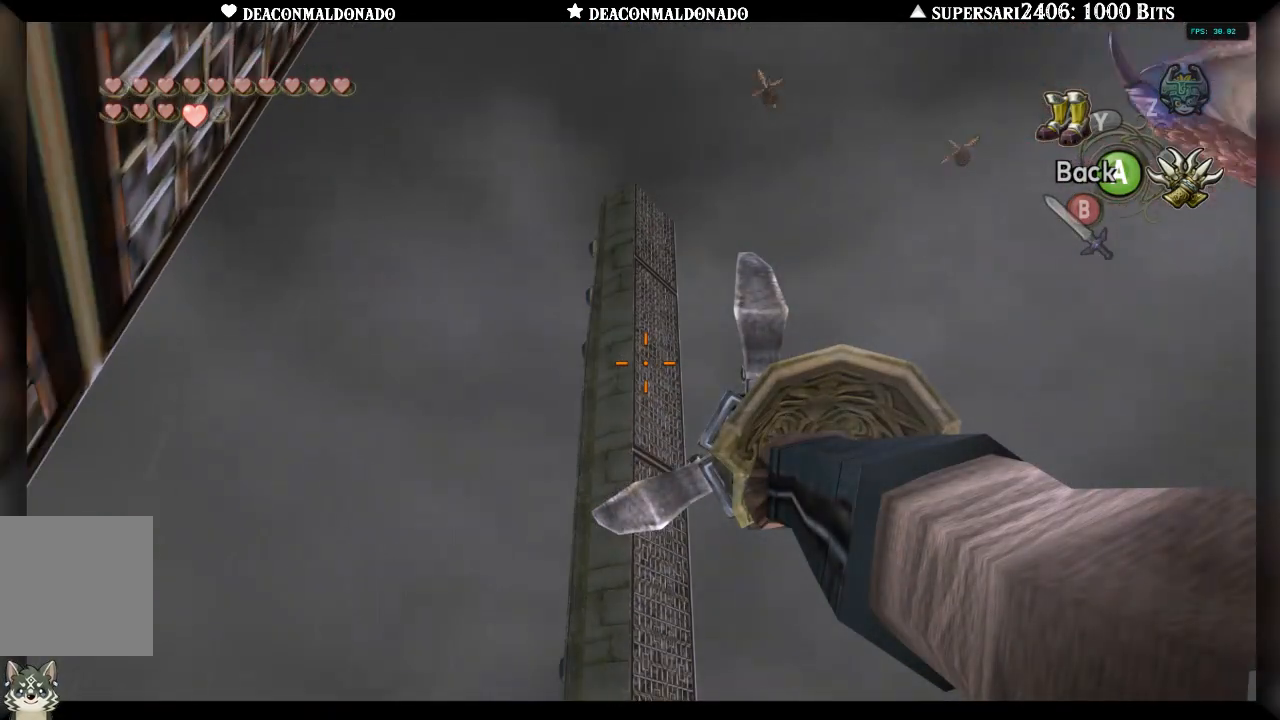
{"dt_ms": 500, "buttons": ["X"], "left_stick": "center", "right_stick": "center", "events": [[217, "left_stick", "up-right"], [300, "left_stick", "center"]]}
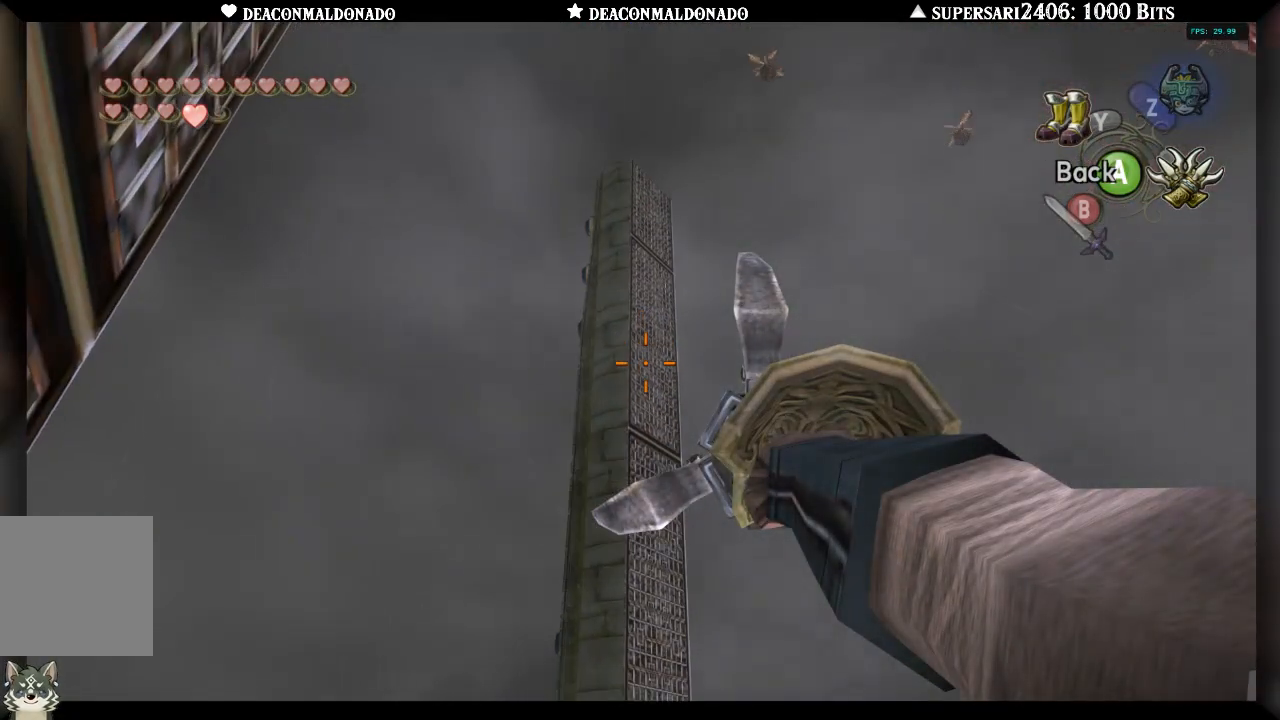
{"dt_ms": 500, "buttons": ["X"], "left_stick": "center", "right_stick": "center", "events": [[367, "left_stick", "up"], [500, "left_stick", "center"]]}
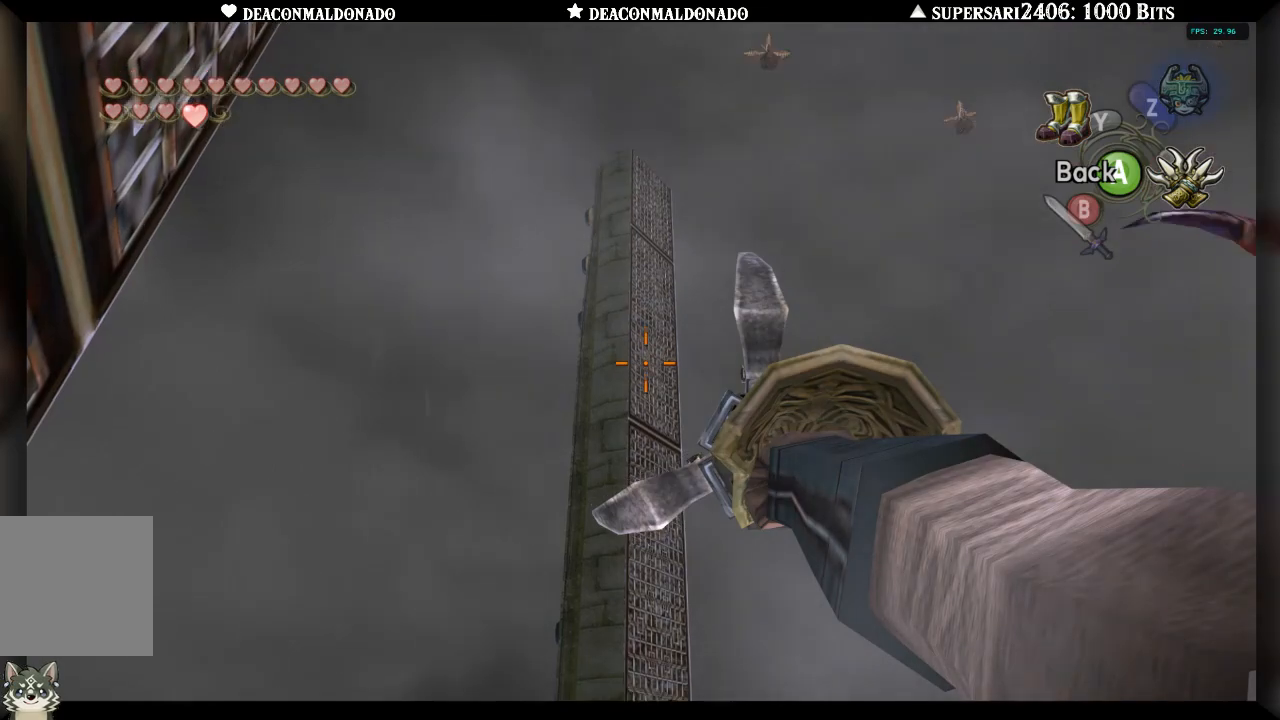
{"dt_ms": 1000, "buttons": [], "left_stick": "center", "right_stick": "center", "events": [[250, "left_stick", "up"], [317, "left_stick", "center"], [517, "left_stick", "up"], [567, "left_stick", "center"], [633, "X", "up"]]}
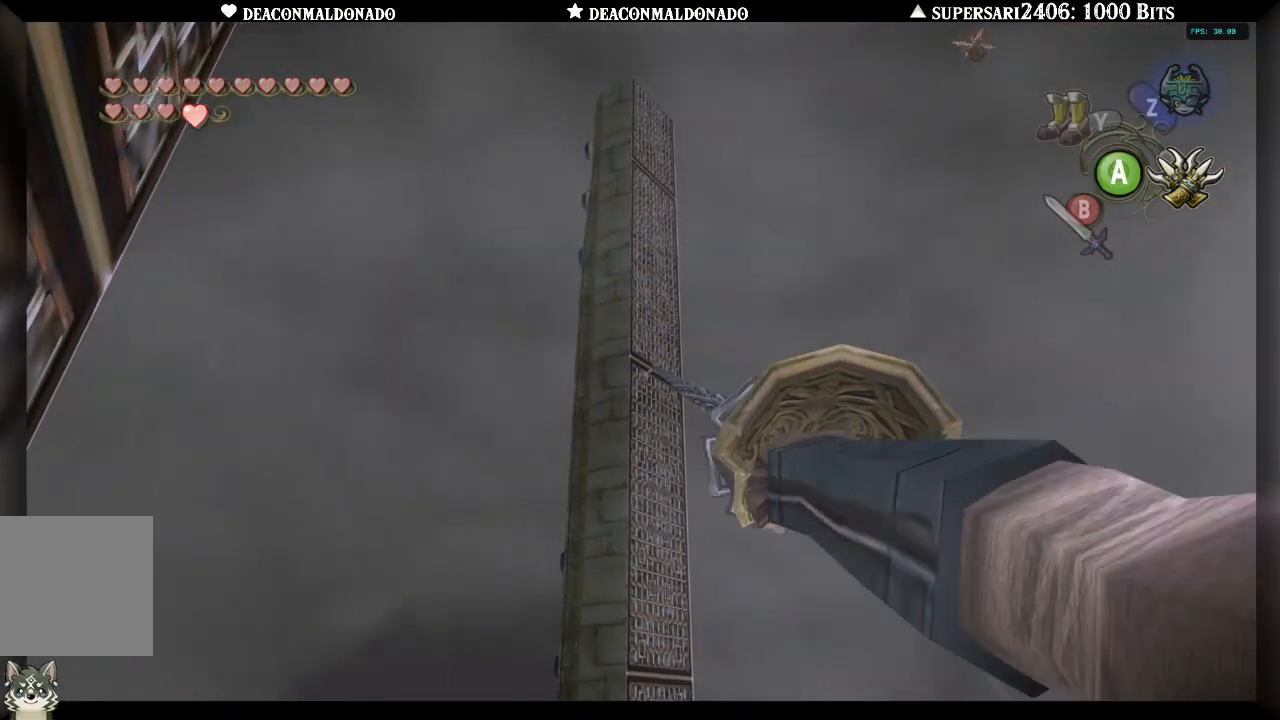
{"dt_ms": 500, "buttons": [], "left_stick": "center", "right_stick": "center", "events": []}
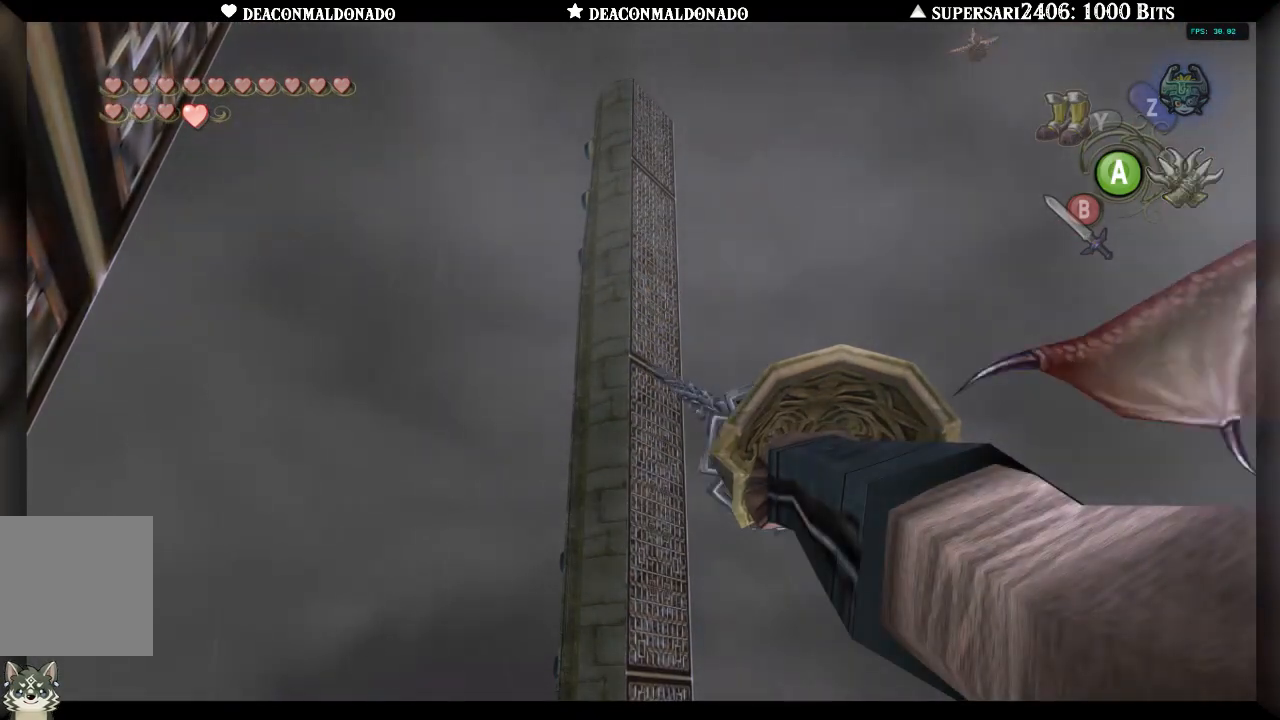
{"dt_ms": 500, "buttons": [], "left_stick": "center", "right_stick": "center", "events": []}
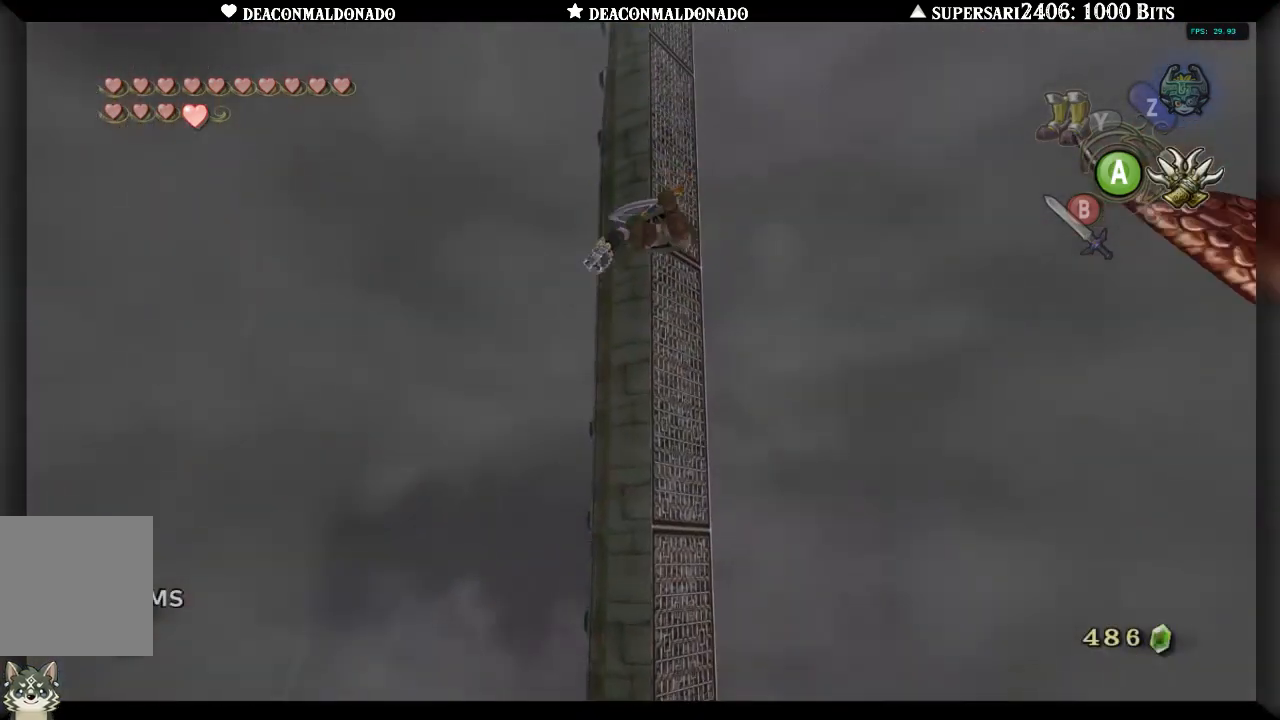
{"dt_ms": 500, "buttons": [], "left_stick": "center", "right_stick": "center", "events": []}
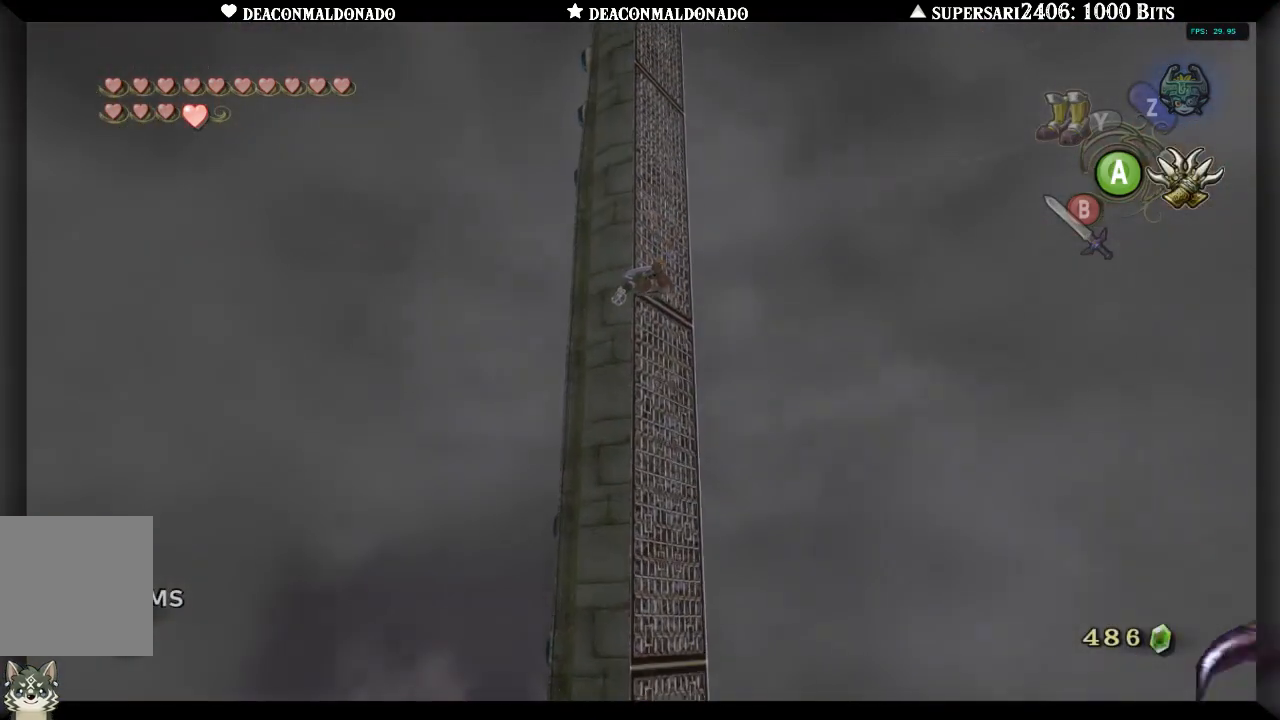
{"dt_ms": 500, "buttons": [], "left_stick": "center", "right_stick": "center", "events": []}
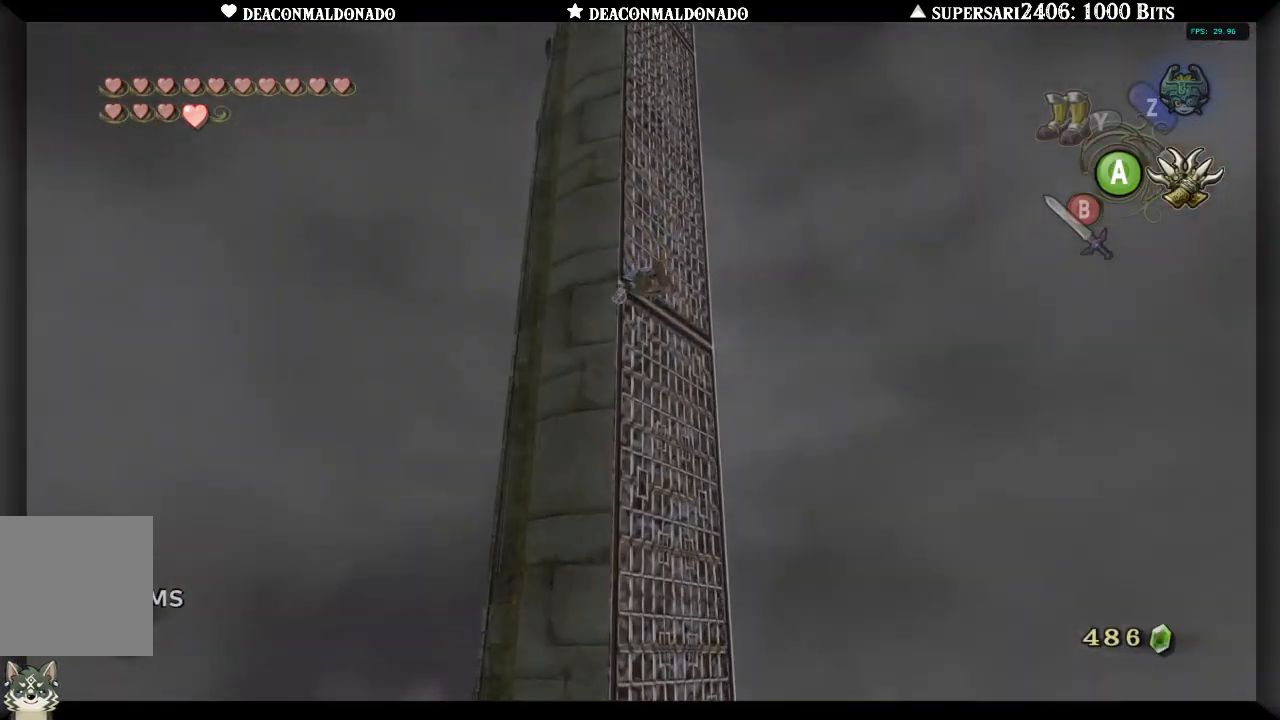
{"dt_ms": 500, "buttons": ["X"], "left_stick": "center", "right_stick": "center", "events": [[300, "X", "down"]]}
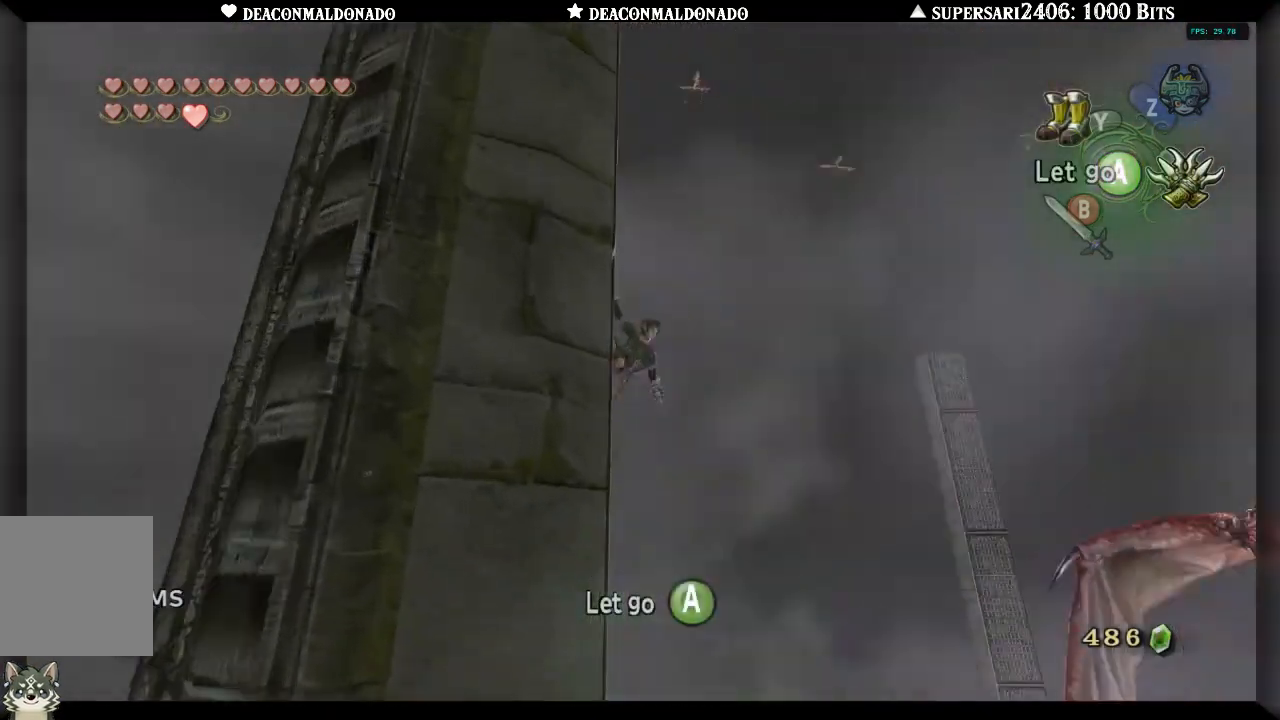
{"dt_ms": 500, "buttons": ["X"], "left_stick": "center", "right_stick": "center", "events": []}
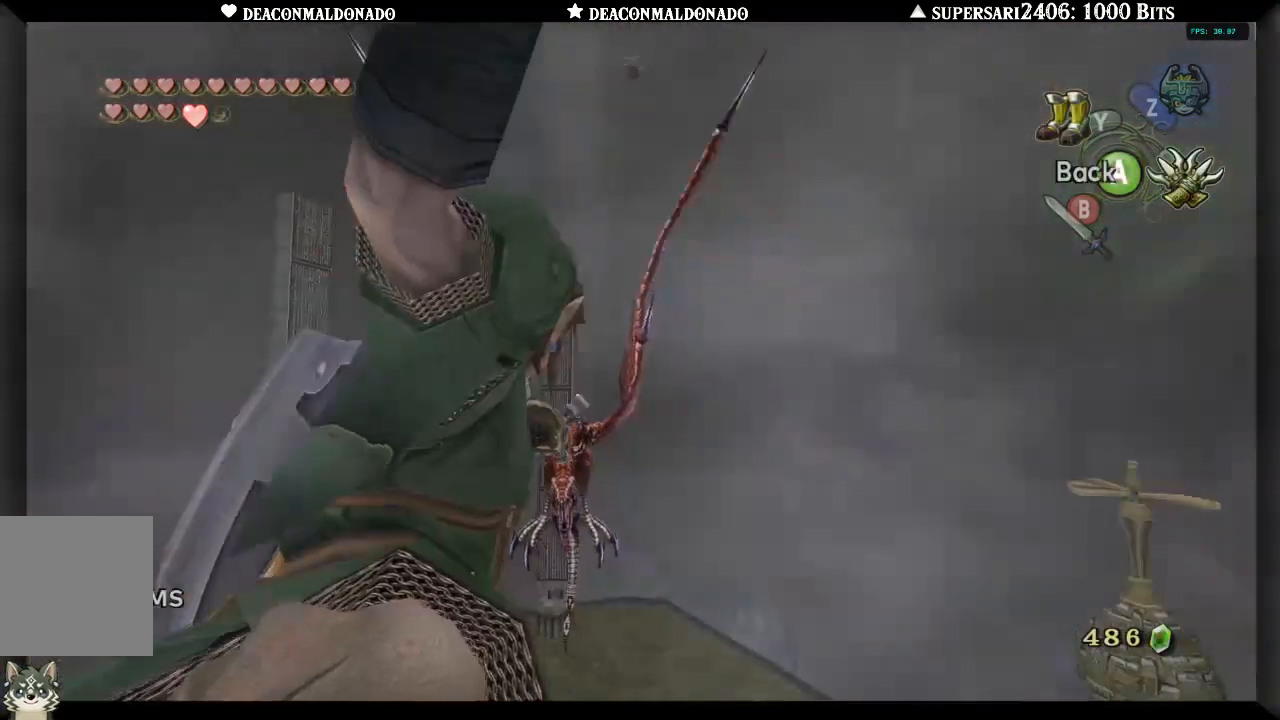
{"dt_ms": 500, "buttons": ["X"], "left_stick": "right", "right_stick": "center", "events": [[50, "left_stick", "right"]]}
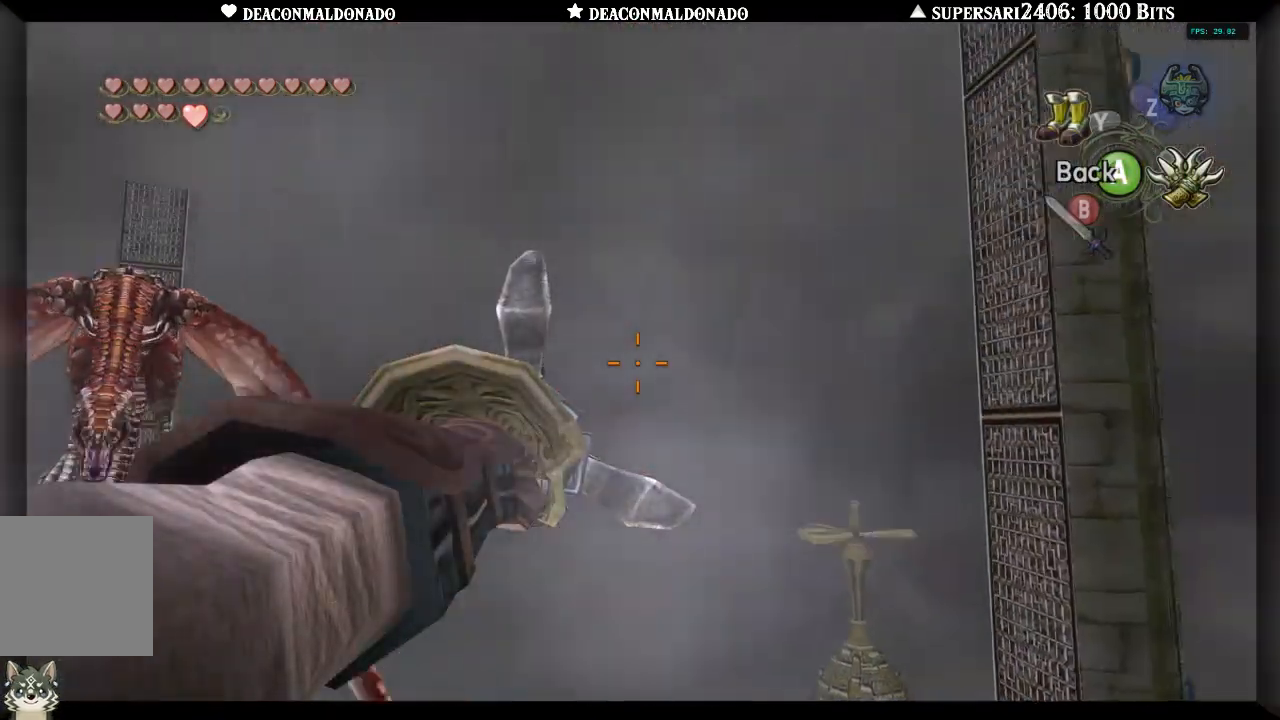
{"dt_ms": 500, "buttons": ["X"], "left_stick": "center", "right_stick": "center", "events": [[233, "left_stick", "down-right"], [417, "left_stick", "center"]]}
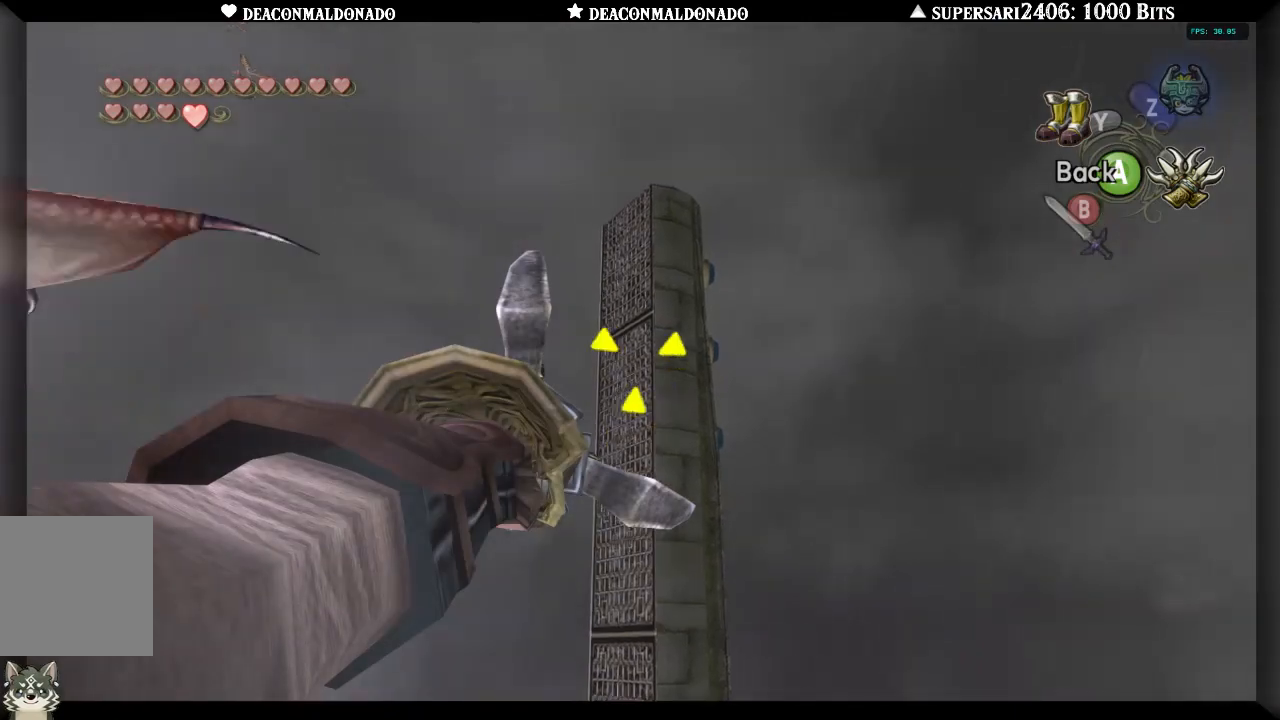
{"dt_ms": 500, "buttons": [], "left_stick": "center", "right_stick": "center", "events": [[133, "left_stick", "down"], [233, "left_stick", "center"], [300, "X", "up"]]}
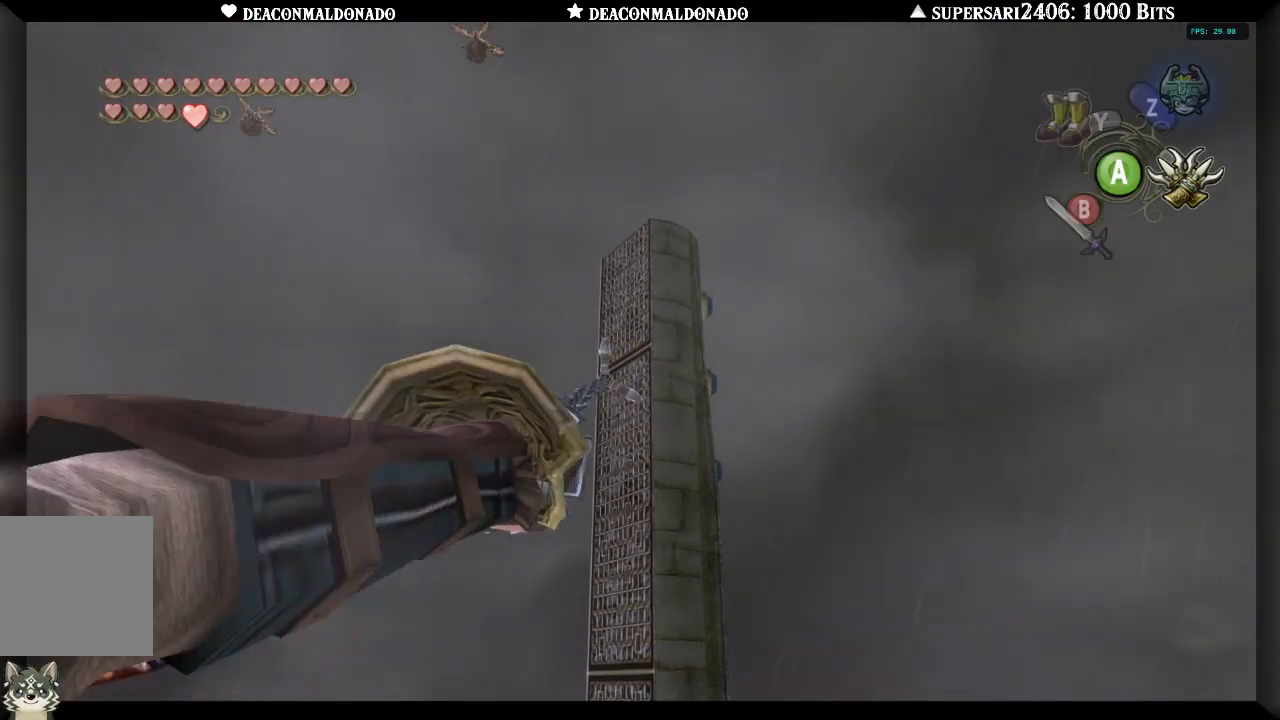
{"dt_ms": 500, "buttons": [], "left_stick": "center", "right_stick": "center", "events": []}